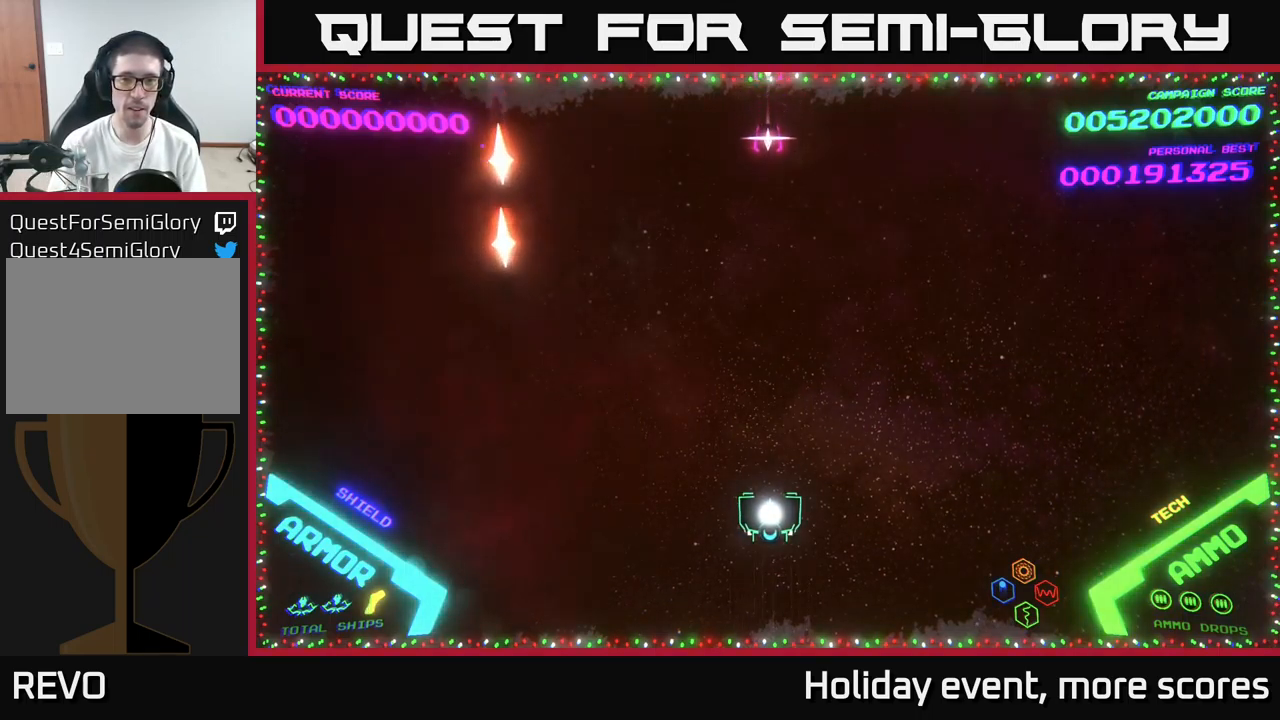
Gameplay with a controller (Xbox layout); each line is a JSON object with the inputs held at the frame after it. "events" lists button and stick changes between this image and that frame as [ms after this image, input, new state], when the widget could be followed in between.
{"buttons": [], "left_stick": "right", "right_stick": "center", "events": [[233, "left_stick", "right"]]}
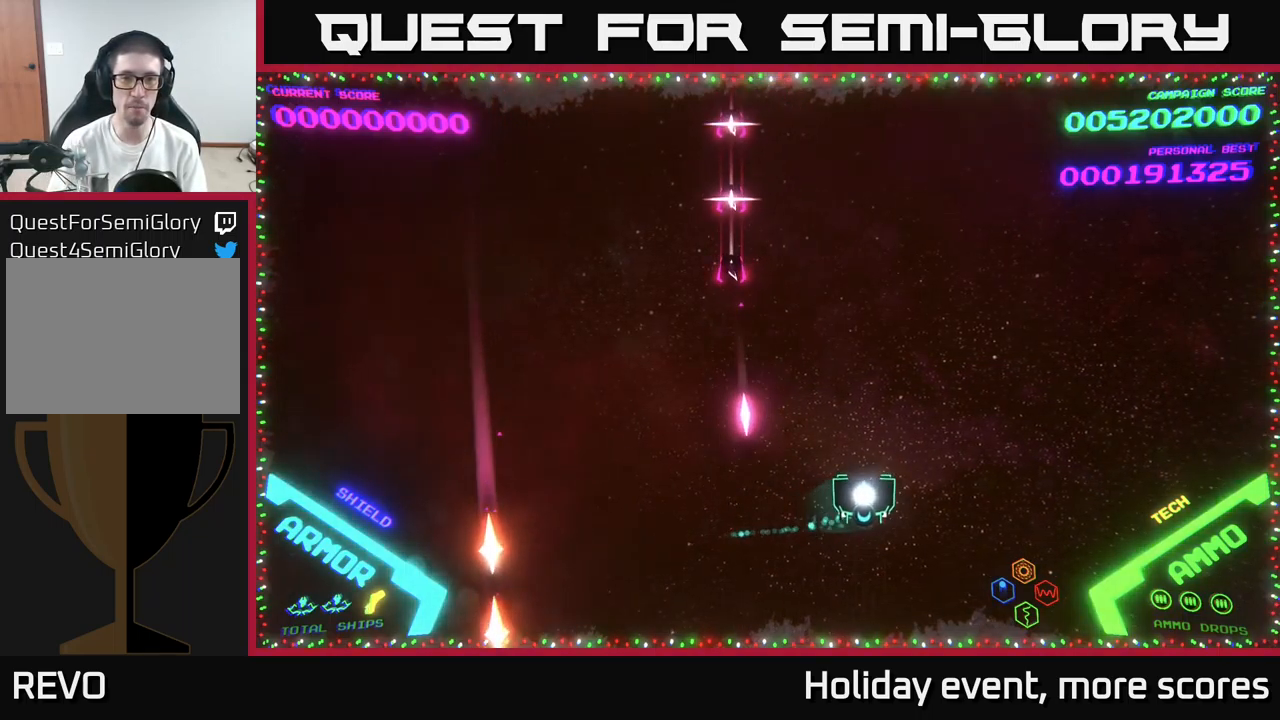
{"buttons": [], "left_stick": "down-right", "right_stick": "center", "events": [[100, "left_stick", "up-right"], [300, "left_stick", "center"], [417, "left_stick", "down-right"]]}
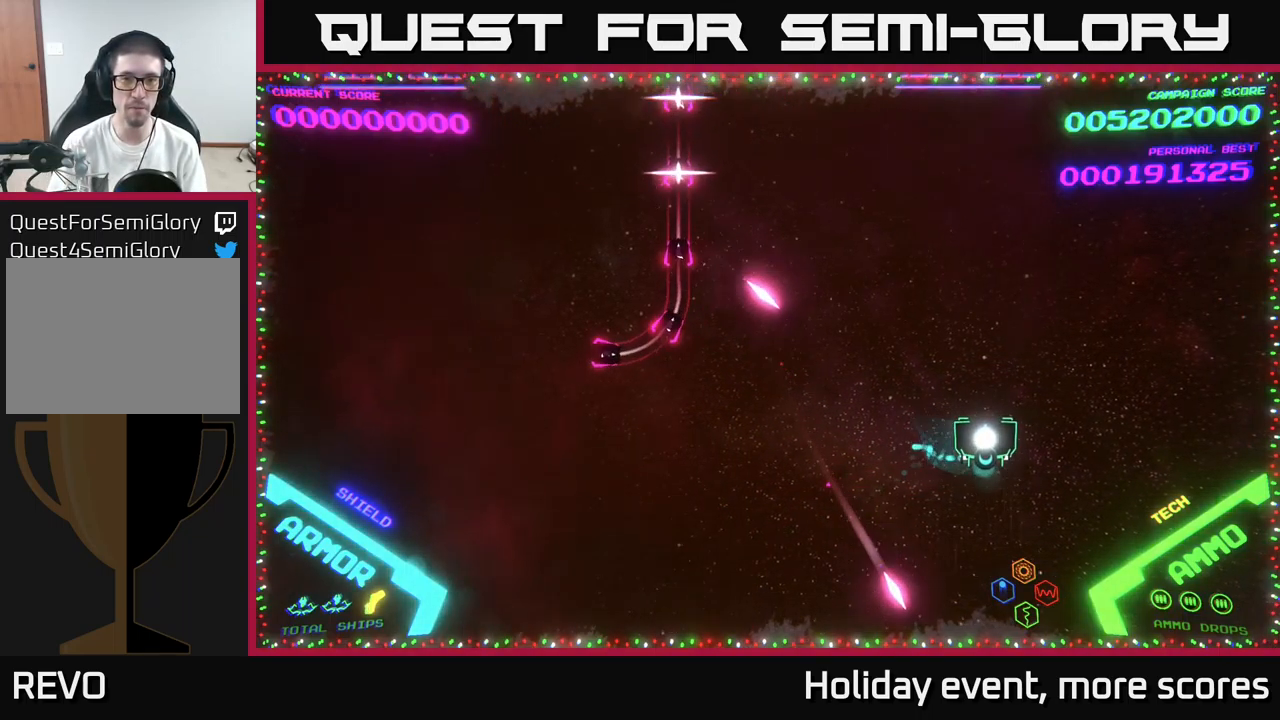
{"buttons": [], "left_stick": "up-left", "right_stick": "center", "events": [[67, "left_stick", "up-right"], [217, "left_stick", "up"], [317, "left_stick", "up-left"]]}
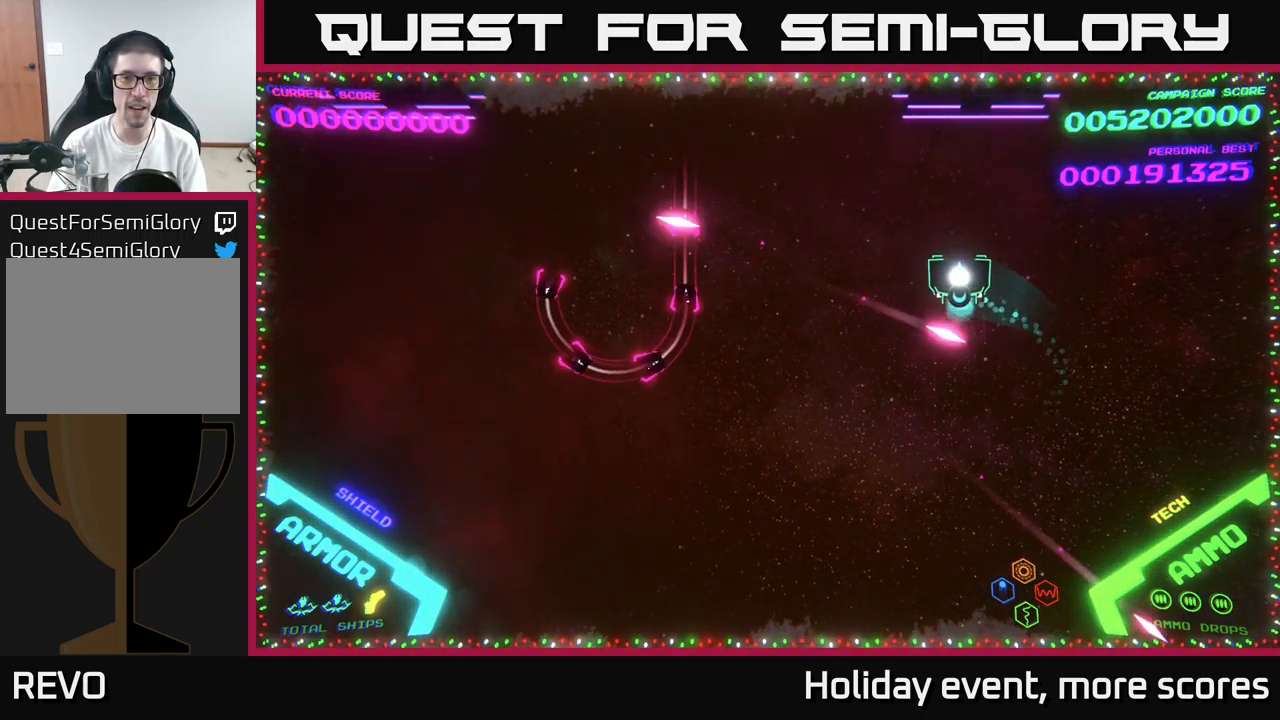
{"buttons": [], "left_stick": "up-left", "right_stick": "center", "events": []}
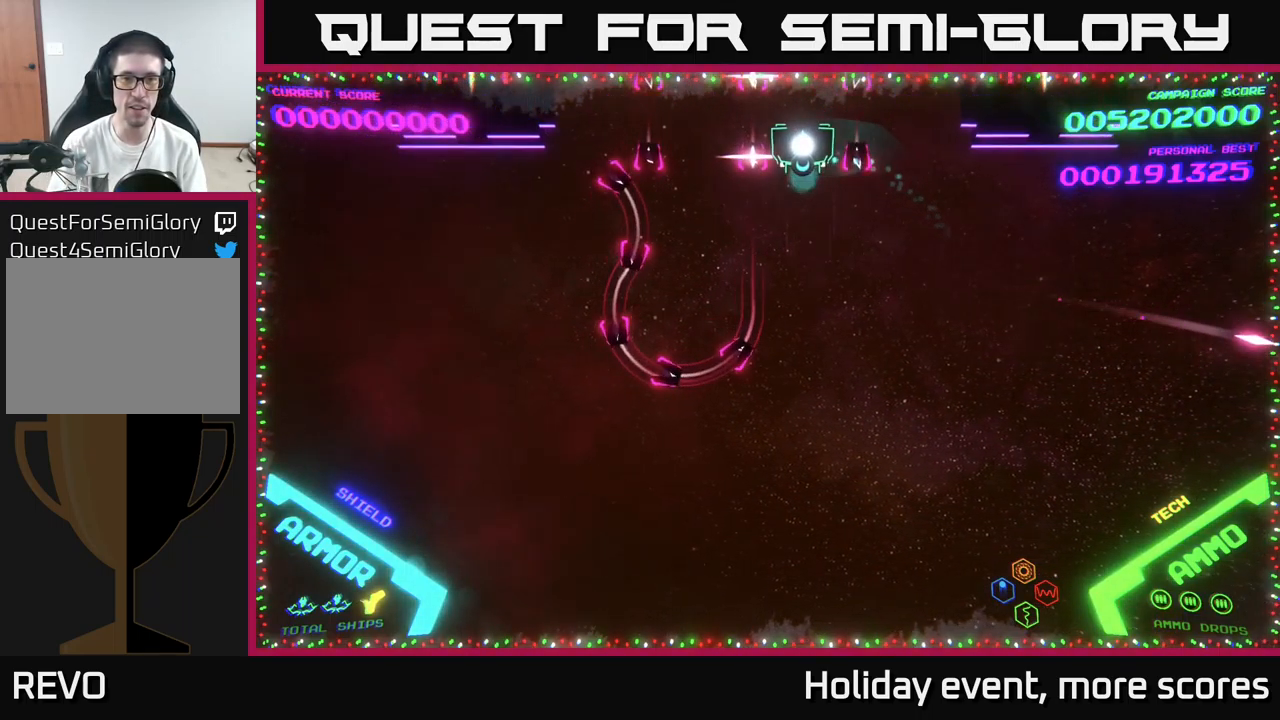
{"buttons": [], "left_stick": "center", "right_stick": "center", "events": [[167, "left_stick", "center"]]}
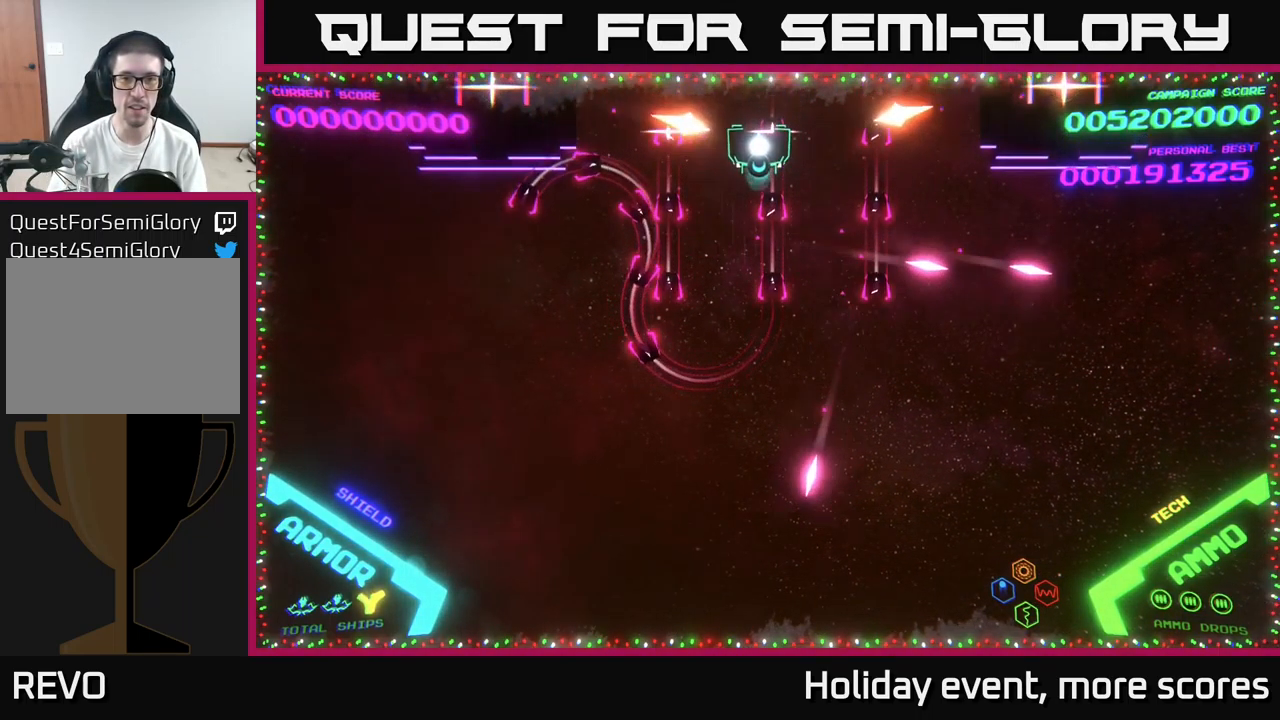
{"buttons": [], "left_stick": "up", "right_stick": "center", "events": [[33, "left_stick", "down"], [250, "left_stick", "center"], [417, "left_stick", "up"]]}
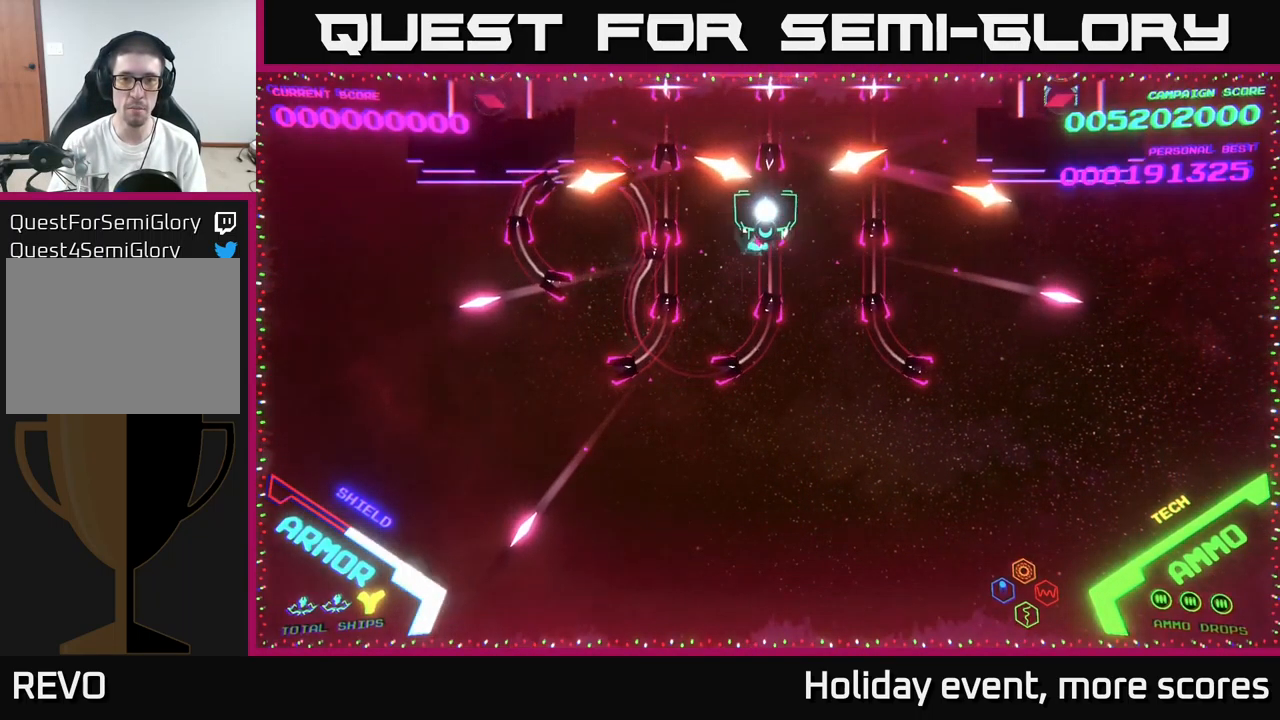
{"buttons": [], "left_stick": "up-left", "right_stick": "center", "events": [[17, "left_stick", "up-right"], [433, "left_stick", "up-left"]]}
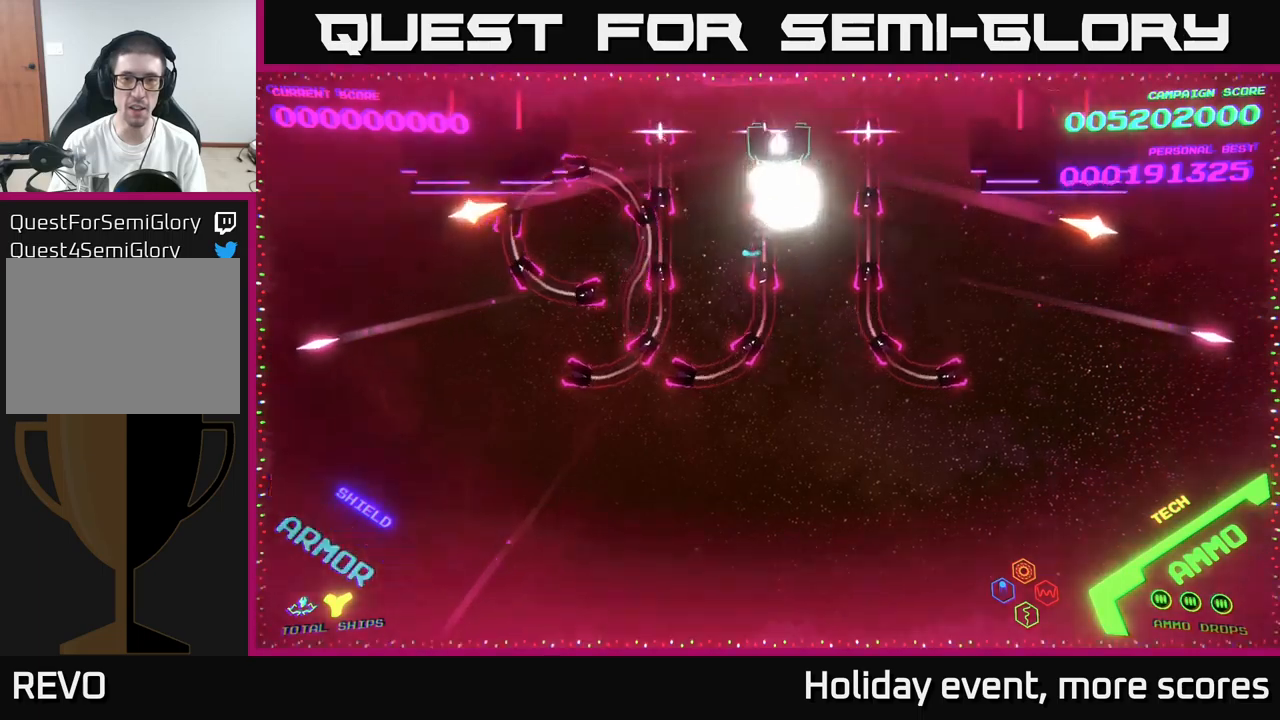
{"buttons": [], "left_stick": "center", "right_stick": "center", "events": [[150, "B", "down"], [217, "left_stick", "down"], [450, "left_stick", "center"], [467, "B", "up"]]}
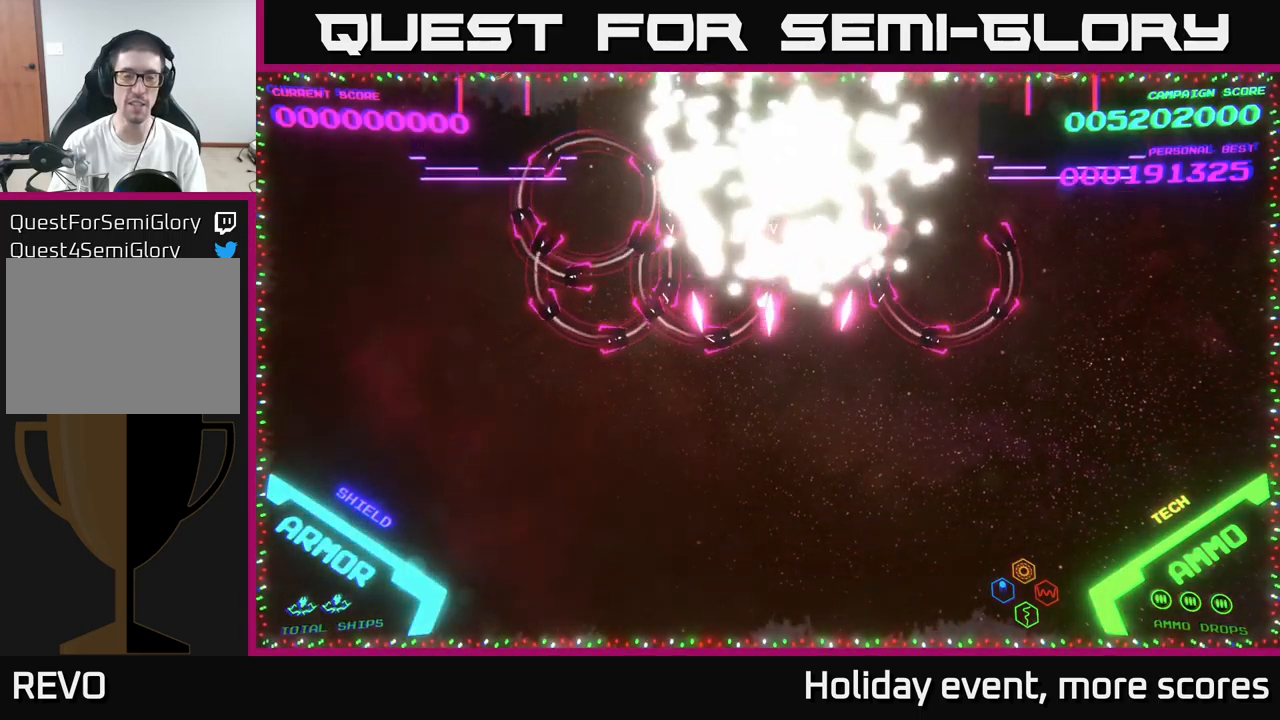
{"buttons": [], "left_stick": "right", "right_stick": "center", "events": [[100, "right_stick", "left"], [183, "START", "down"], [200, "right_stick", "center"], [383, "START", "up"], [433, "left_stick", "right"]]}
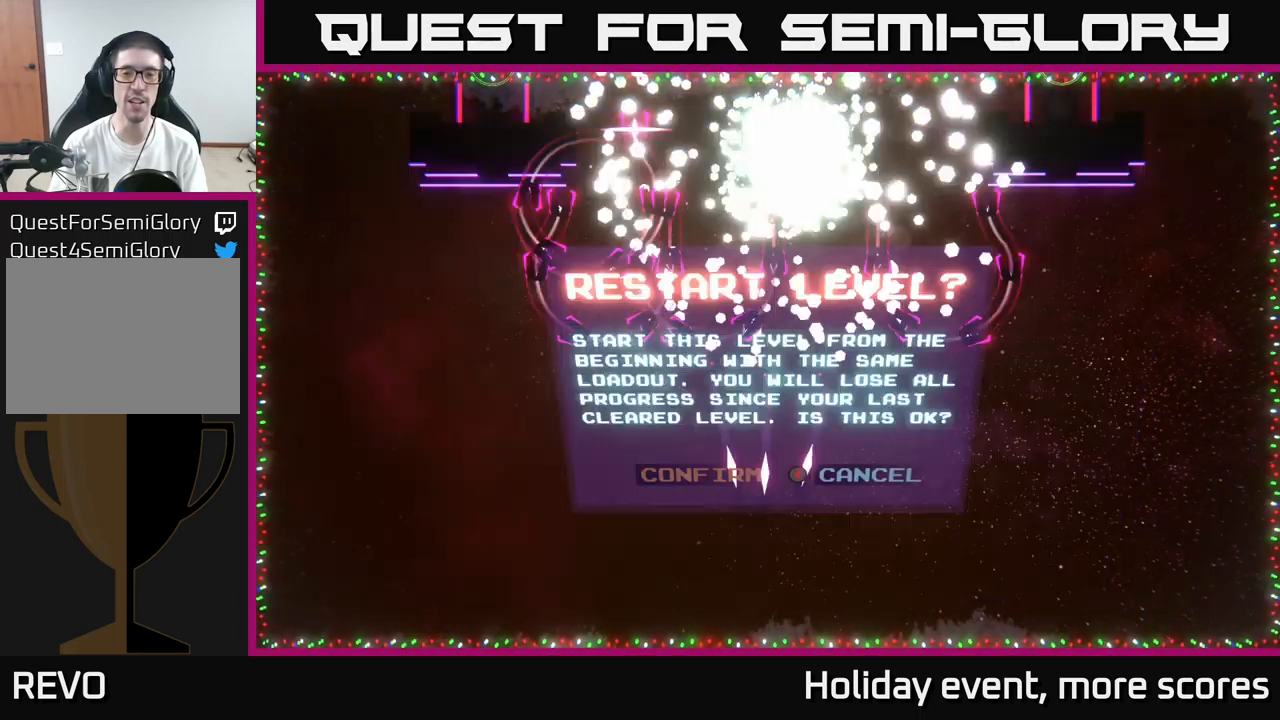
{"buttons": [], "left_stick": "center", "right_stick": "center", "events": [[17, "A", "down"], [100, "A", "up"], [100, "left_stick", "left"], [233, "A", "down"], [267, "left_stick", "center"], [300, "A", "up"]]}
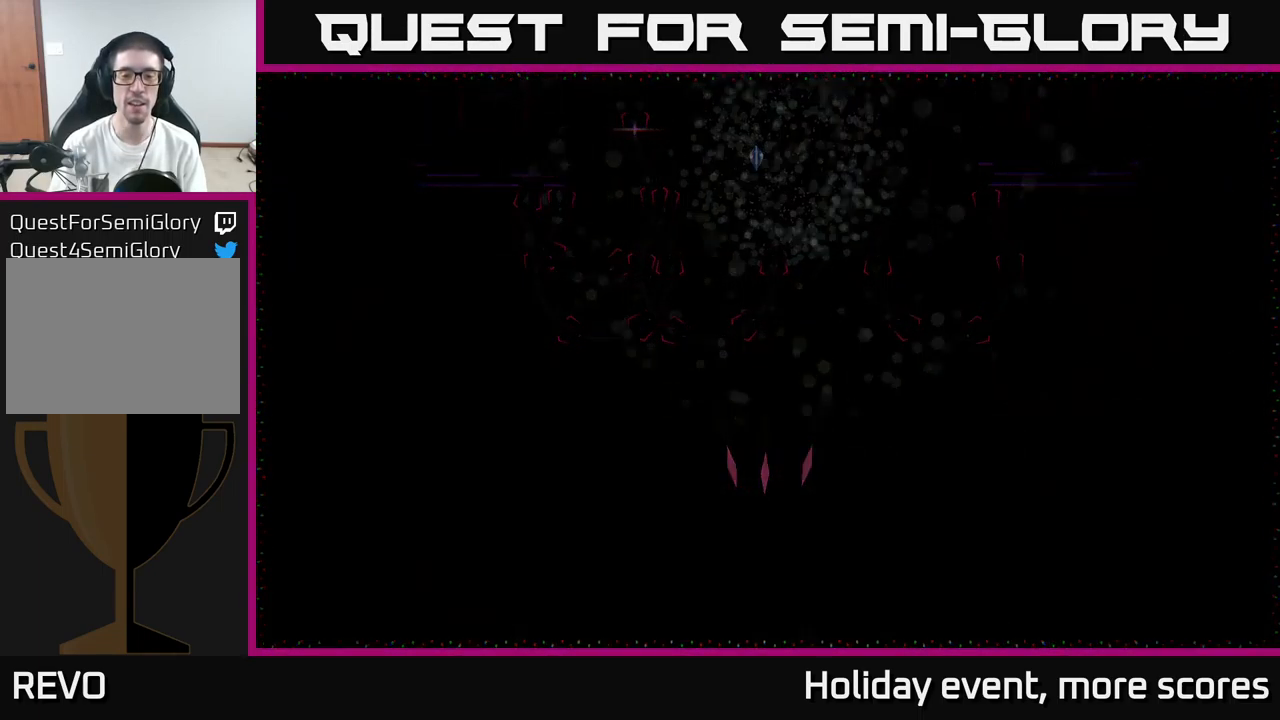
{"buttons": [], "left_stick": "center", "right_stick": "center", "events": []}
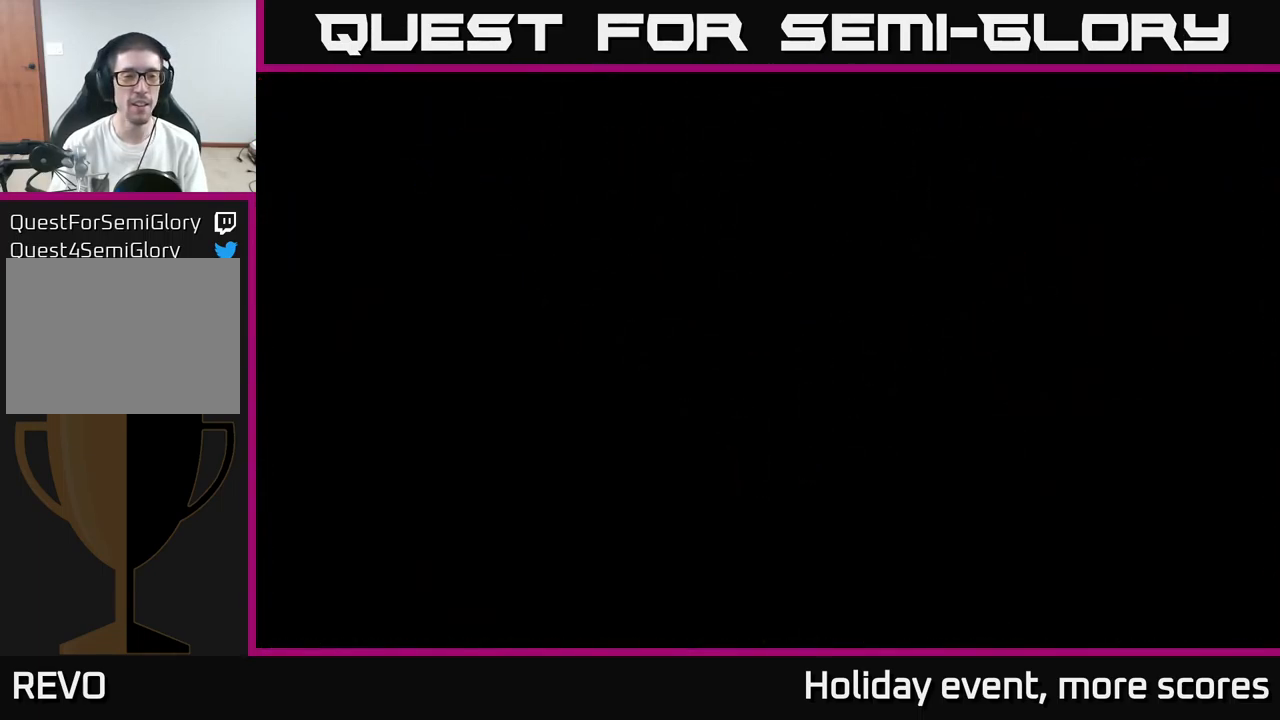
{"buttons": [], "left_stick": "center", "right_stick": "center", "events": []}
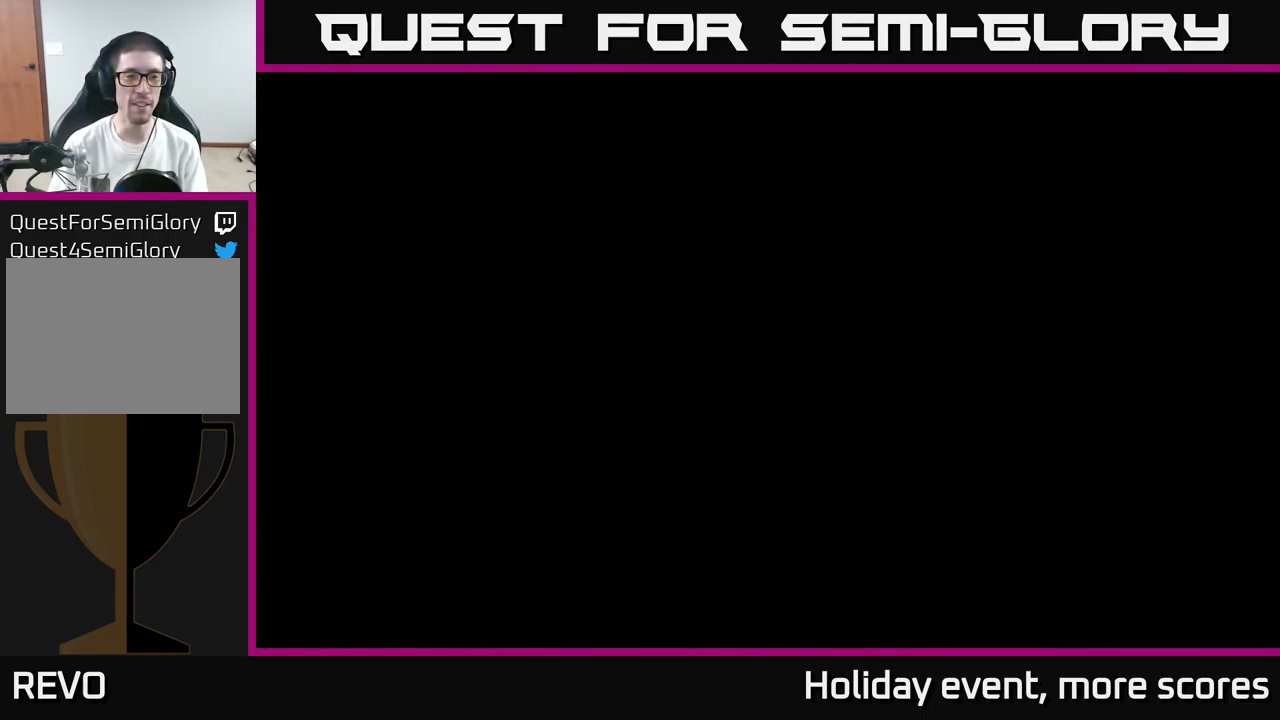
{"buttons": [], "left_stick": "center", "right_stick": "center", "events": []}
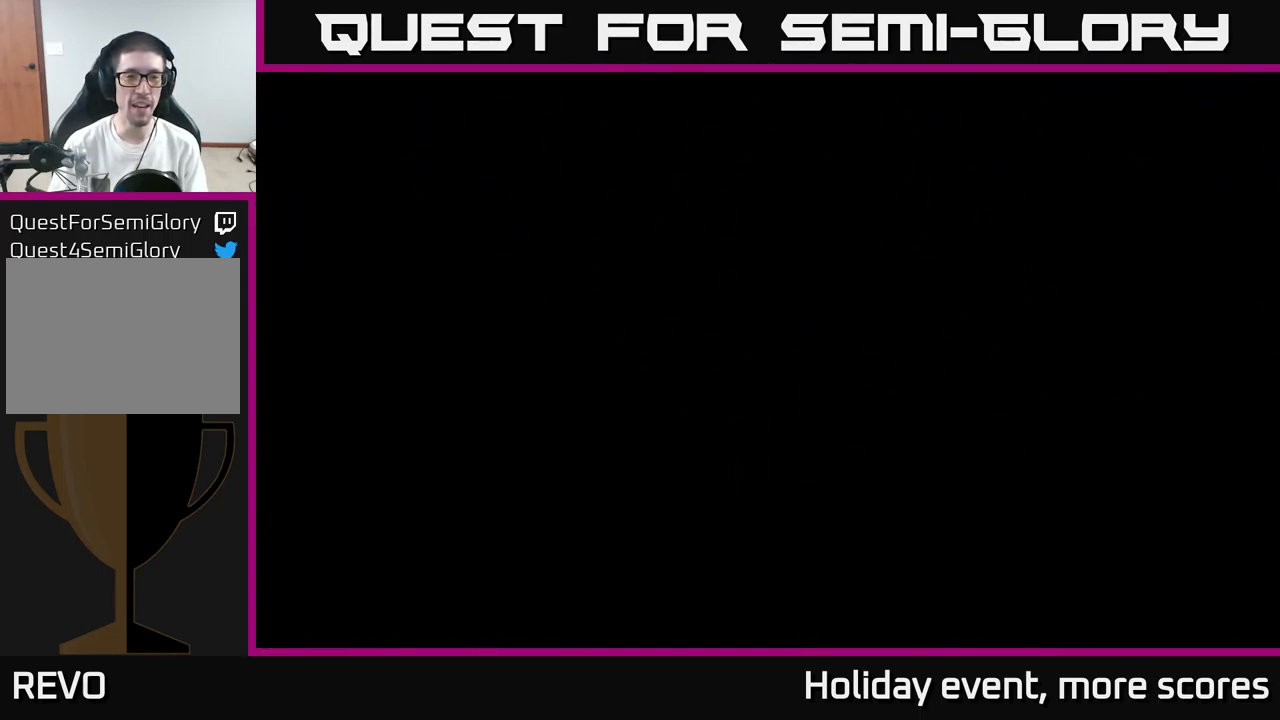
{"buttons": [], "left_stick": "center", "right_stick": "center", "events": []}
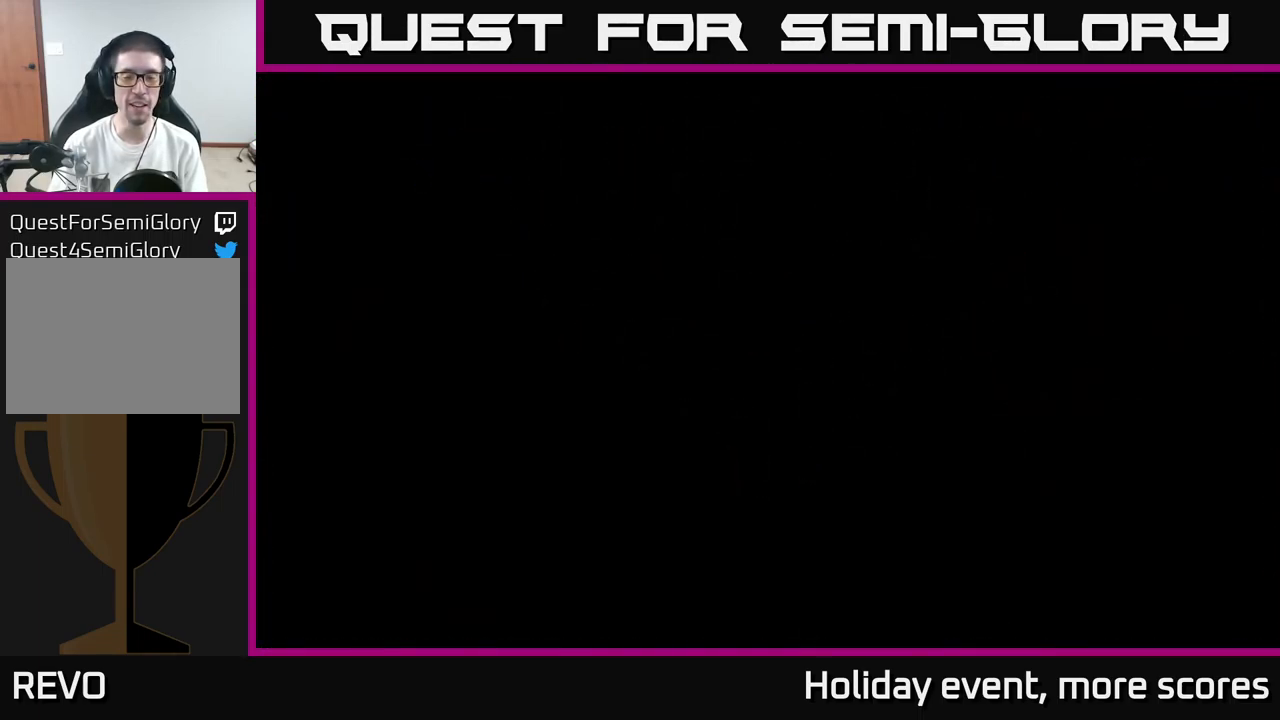
{"buttons": [], "left_stick": "center", "right_stick": "center", "events": []}
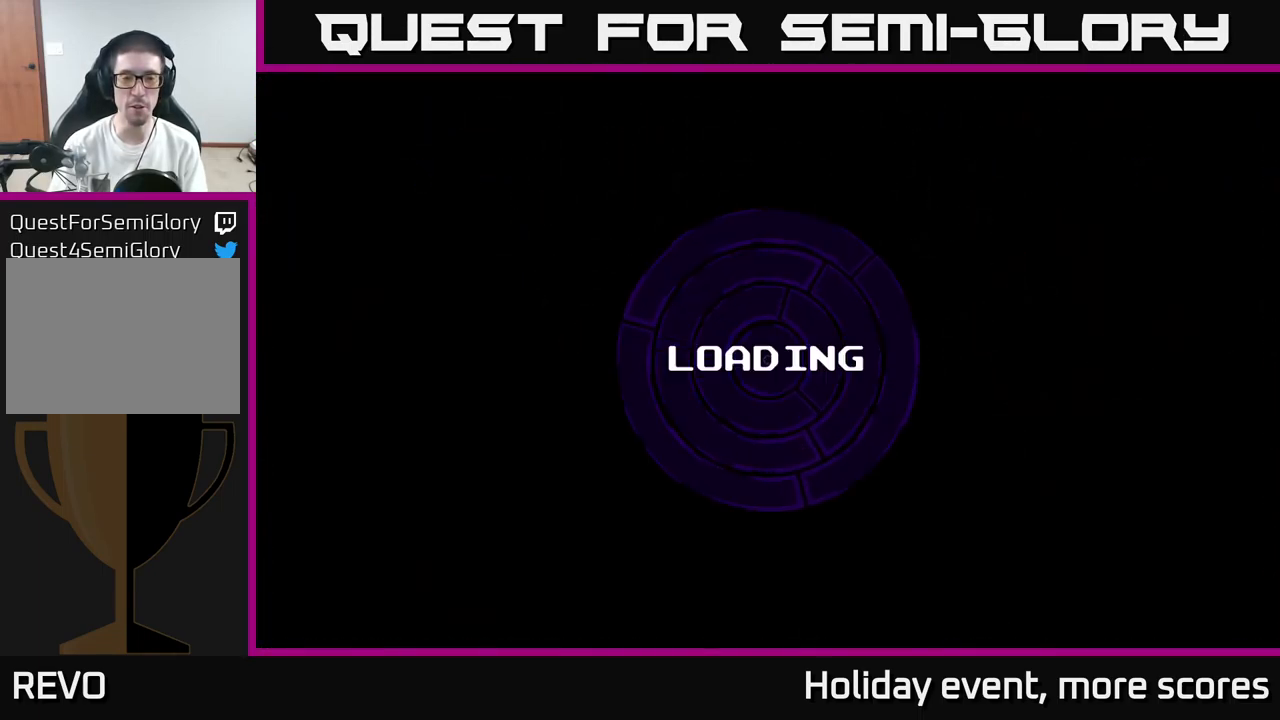
{"buttons": [], "left_stick": "center", "right_stick": "center", "events": []}
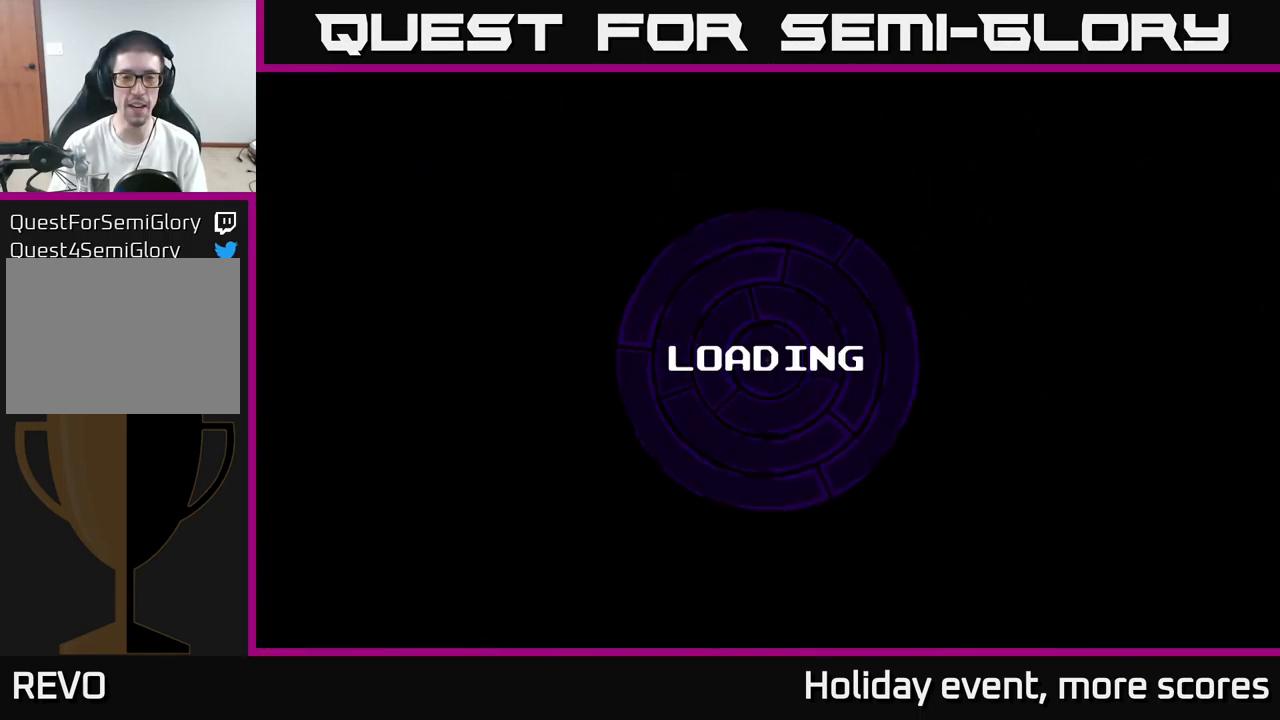
{"buttons": [], "left_stick": "center", "right_stick": "center", "events": []}
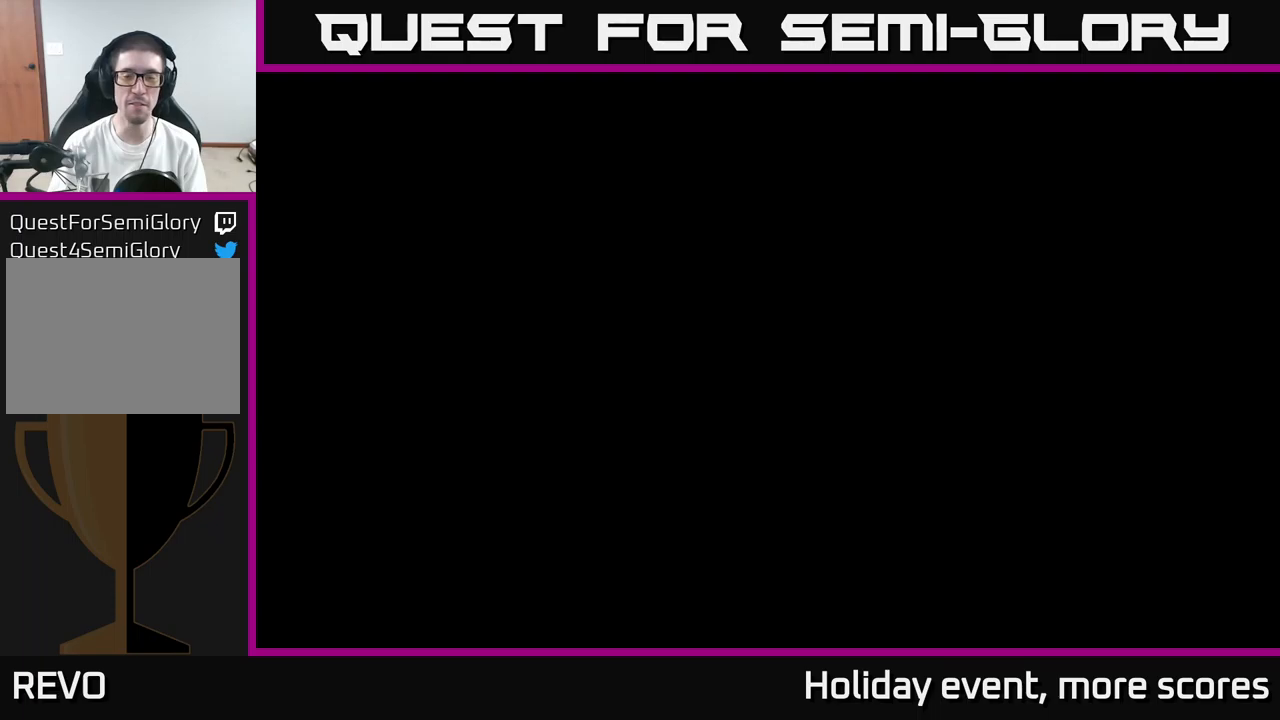
{"buttons": [], "left_stick": "center", "right_stick": "center", "events": []}
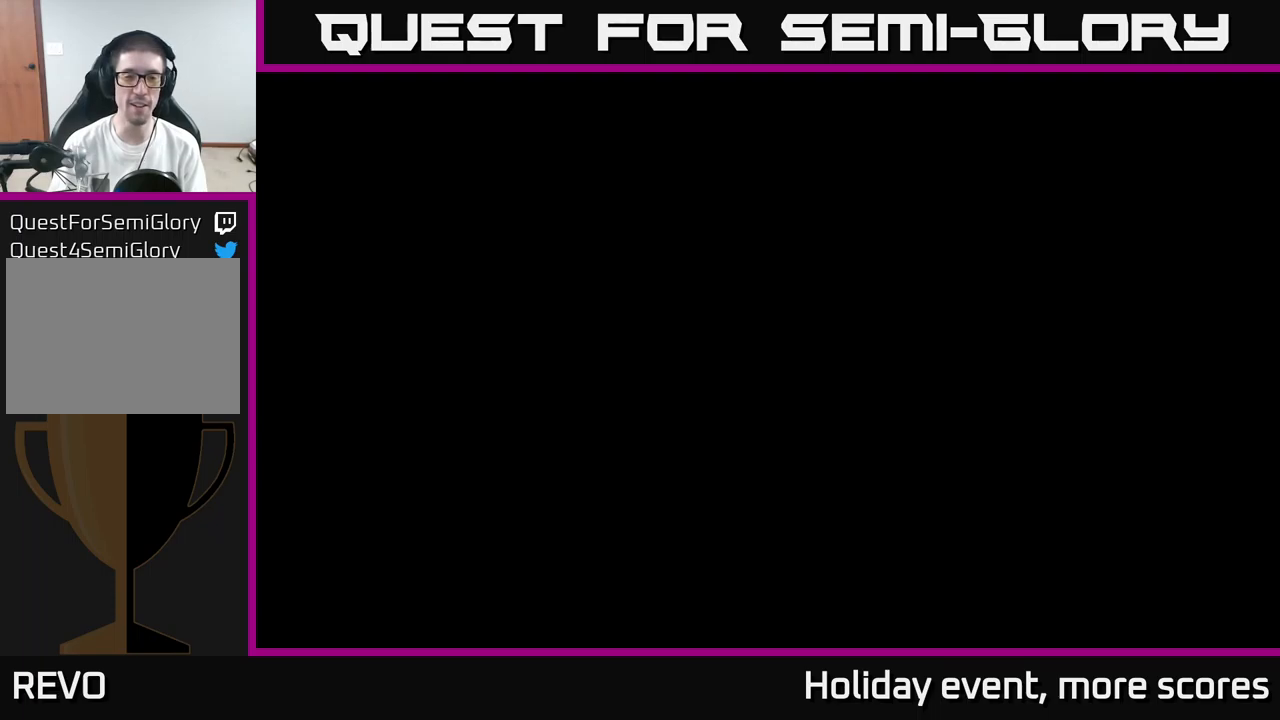
{"buttons": [], "left_stick": "center", "right_stick": "center", "events": []}
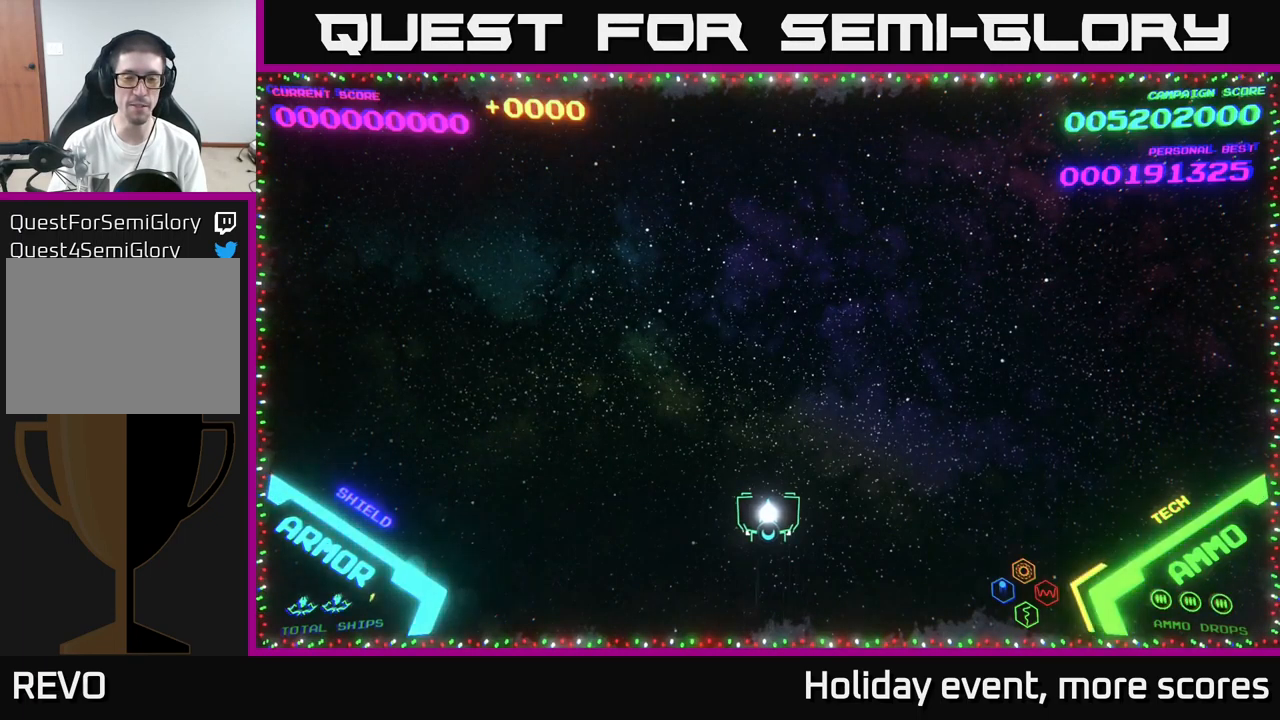
{"buttons": [], "left_stick": "up", "right_stick": "center", "events": [[500, "left_stick", "up"]]}
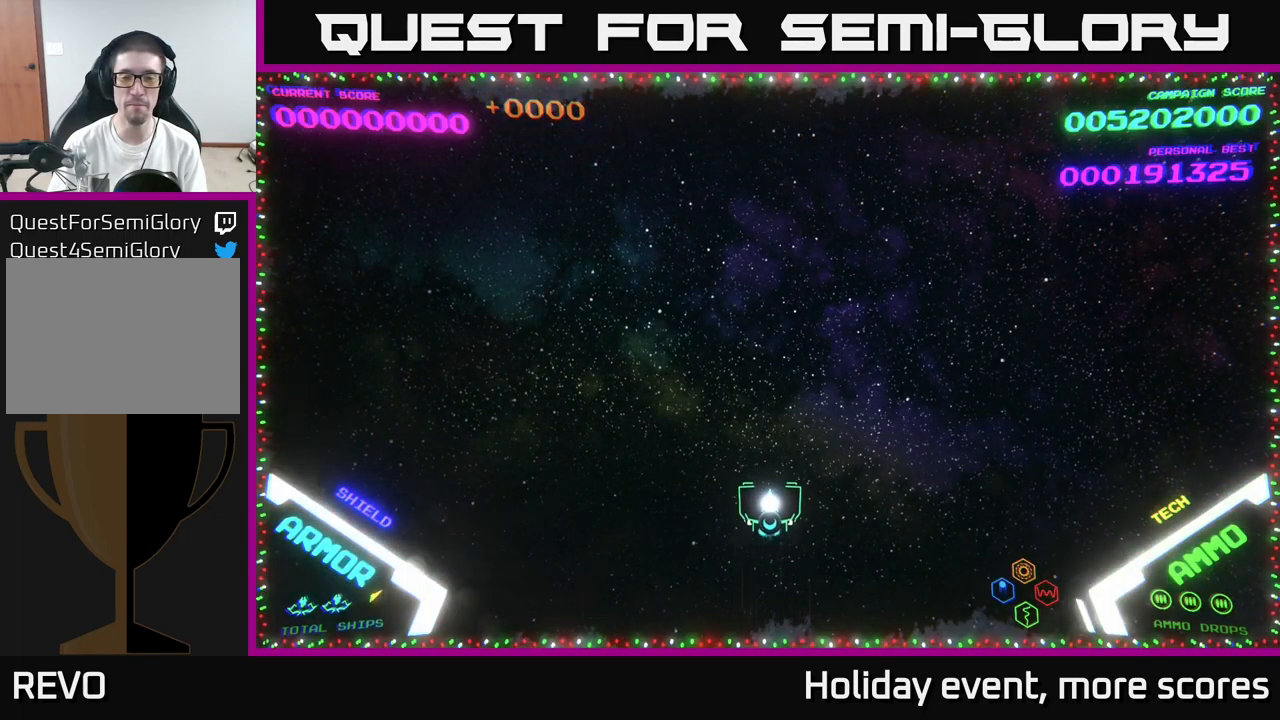
{"buttons": [], "left_stick": "center", "right_stick": "center", "events": [[317, "left_stick", "center"]]}
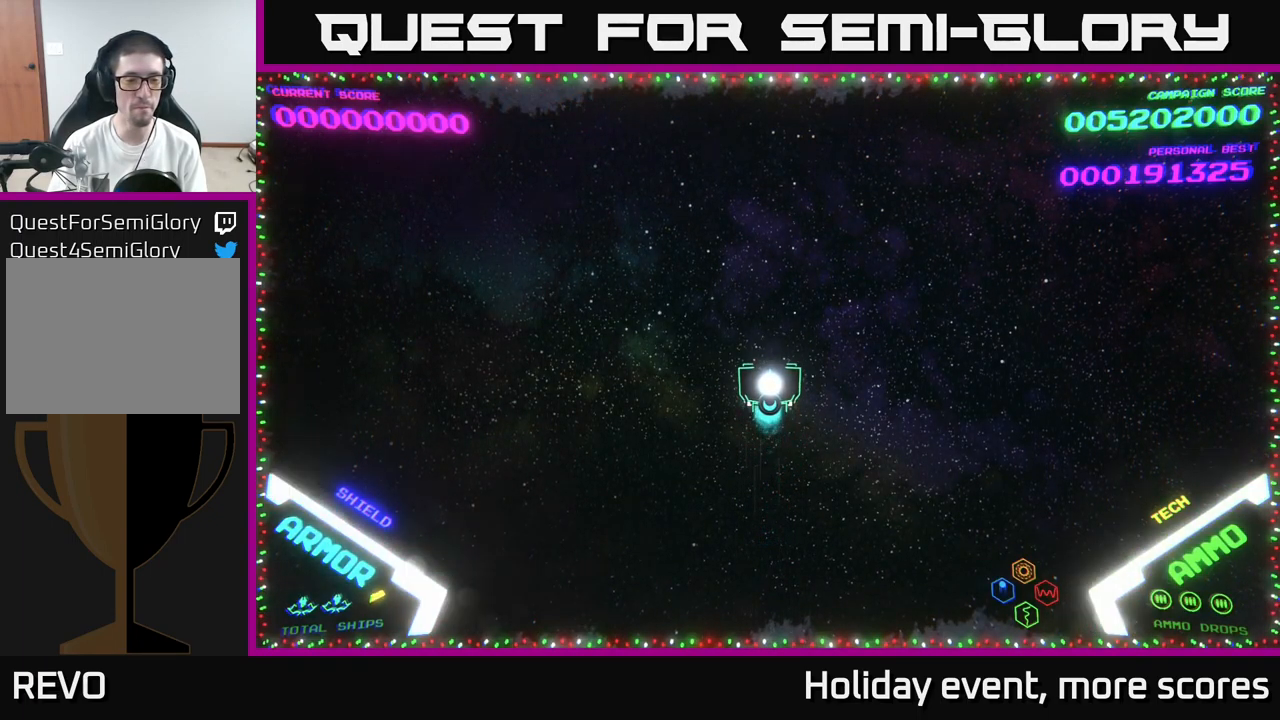
{"buttons": [], "left_stick": "right", "right_stick": "center", "events": [[350, "left_stick", "right"]]}
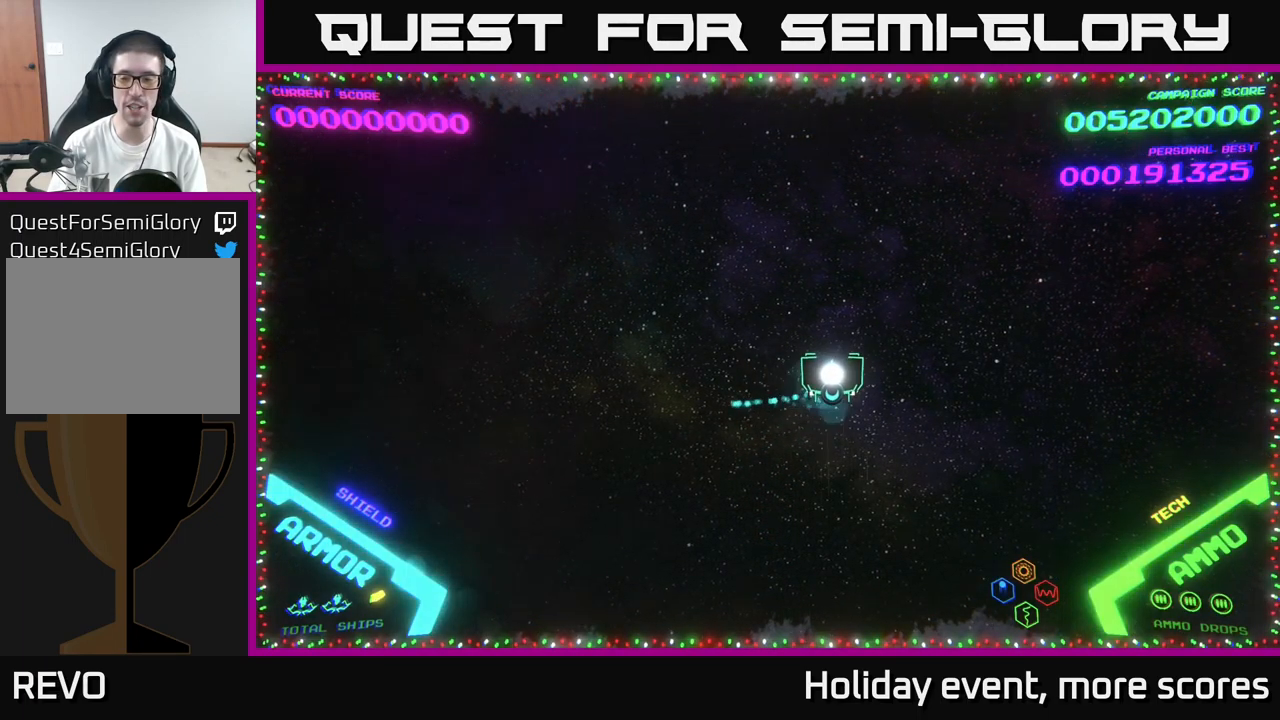
{"buttons": [], "left_stick": "left", "right_stick": "center", "events": [[100, "left_stick", "up-right"], [200, "left_stick", "up"], [367, "left_stick", "up-left"], [467, "left_stick", "left"]]}
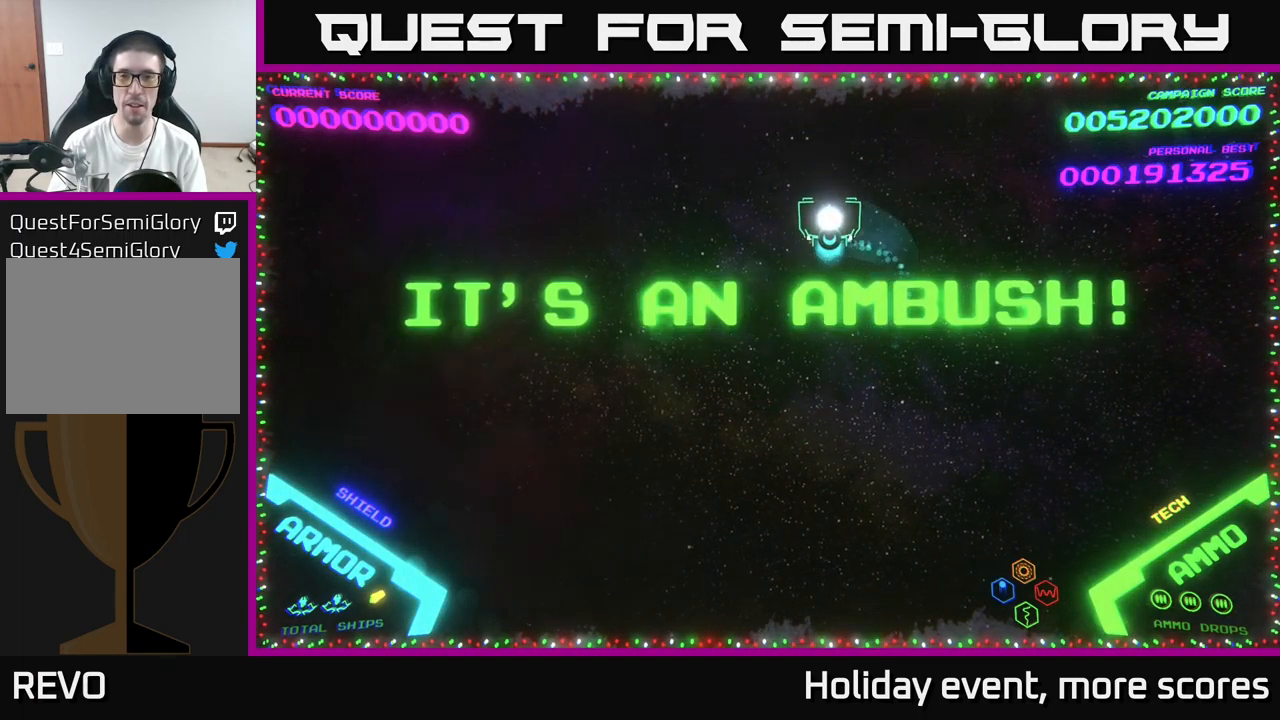
{"buttons": [], "left_stick": "down", "right_stick": "center", "events": [[150, "left_stick", "down-left"], [417, "left_stick", "down"]]}
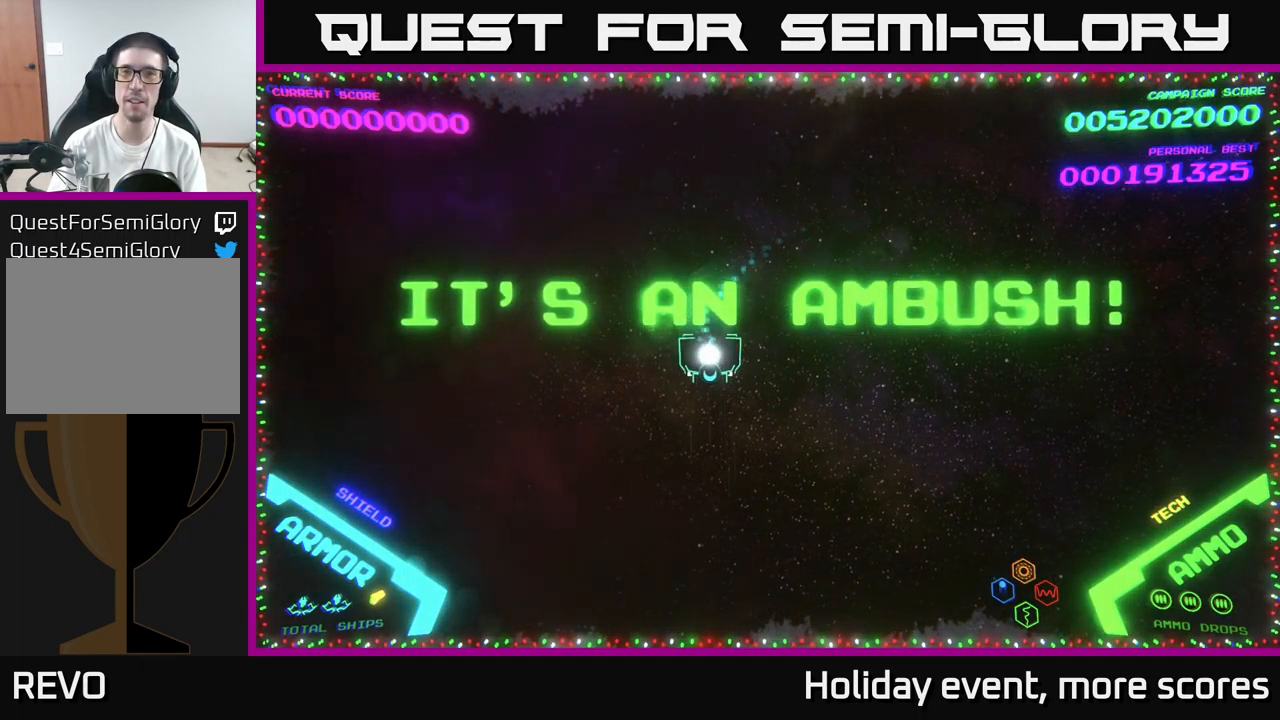
{"buttons": [], "left_stick": "down-left", "right_stick": "center", "events": [[67, "left_stick", "down-right"], [500, "left_stick", "down-left"]]}